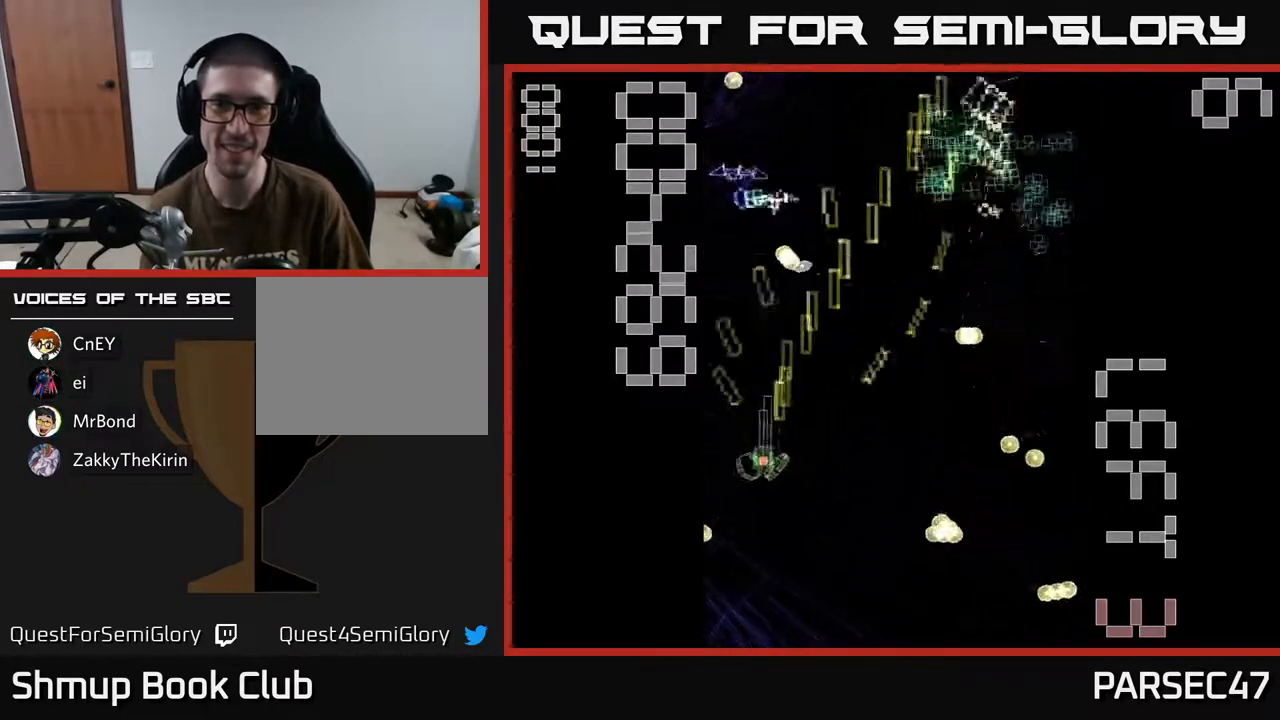
Gameplay with a controller (Xbox layout); each line is a JSON object with the inputs held at the frame after it. "events" lists button and stick changes between this image and that frame as [ms after this image, input, new state], when the widget could be followed in between. Not read: left_stick right_stick.
{"buttons": ["X", "R2", "DPAD_UP"], "events": [[17, "DPAD_UP", "up"], [100, "DPAD_LEFT", "up"], [133, "DPAD_DOWN", "down"], [150, "DPAD_RIGHT", "down"], [250, "DPAD_DOWN", "up"], [367, "DPAD_RIGHT", "up"], [417, "DPAD_LEFT", "down"], [450, "DPAD_UP", "down"], [500, "DPAD_LEFT", "up"]]}
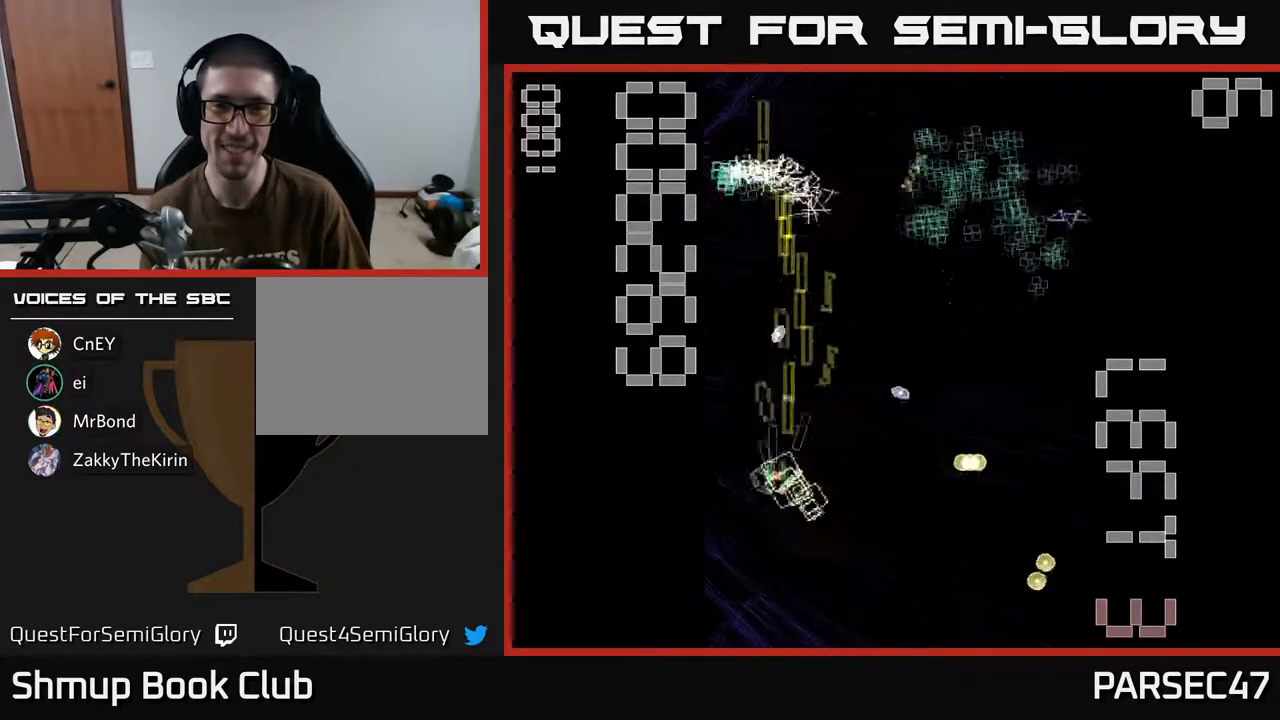
{"buttons": ["R2", "DPAD_RIGHT"], "events": [[33, "DPAD_UP", "up"], [33, "X", "up"], [50, "DPAD_RIGHT", "down"], [217, "DPAD_UP", "down"], [400, "DPAD_UP", "up"]]}
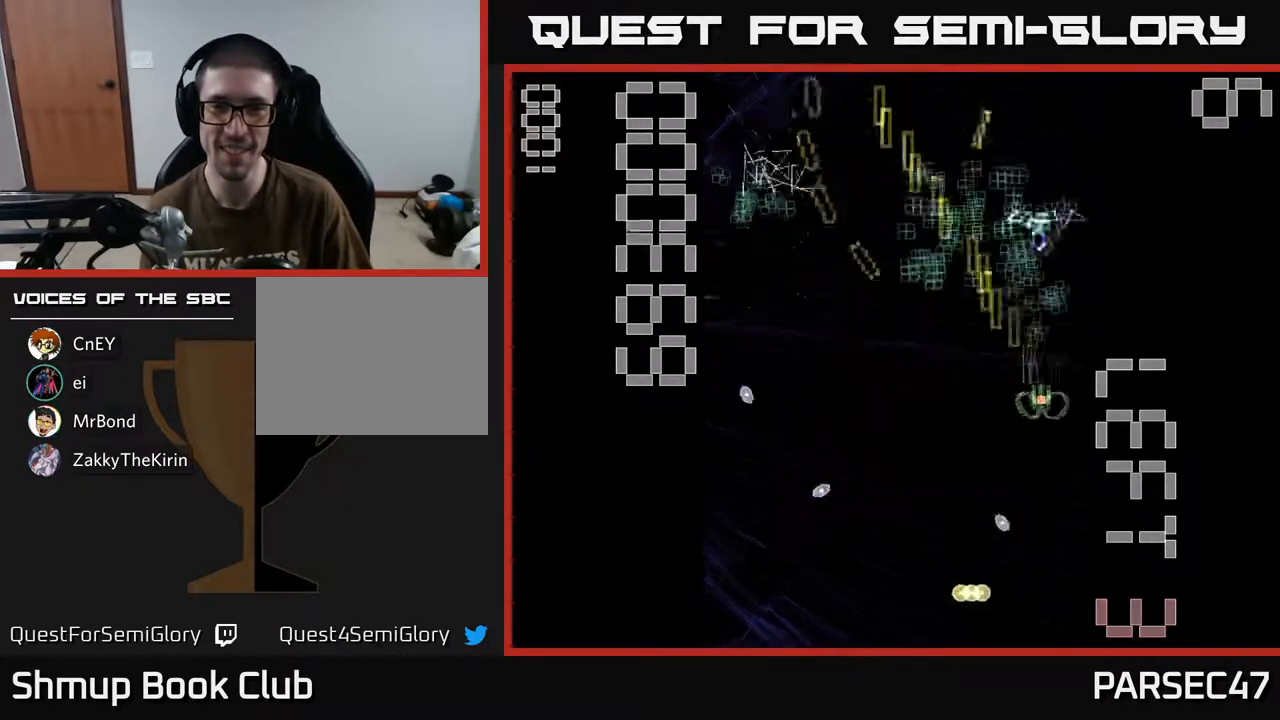
{"buttons": ["R2", "DPAD_UP"], "events": [[133, "DPAD_RIGHT", "up"], [150, "DPAD_UP", "down"], [183, "DPAD_LEFT", "down"], [250, "DPAD_UP", "up"], [300, "DPAD_LEFT", "up"], [333, "DPAD_RIGHT", "down"], [417, "DPAD_UP", "down"], [467, "DPAD_RIGHT", "up"]]}
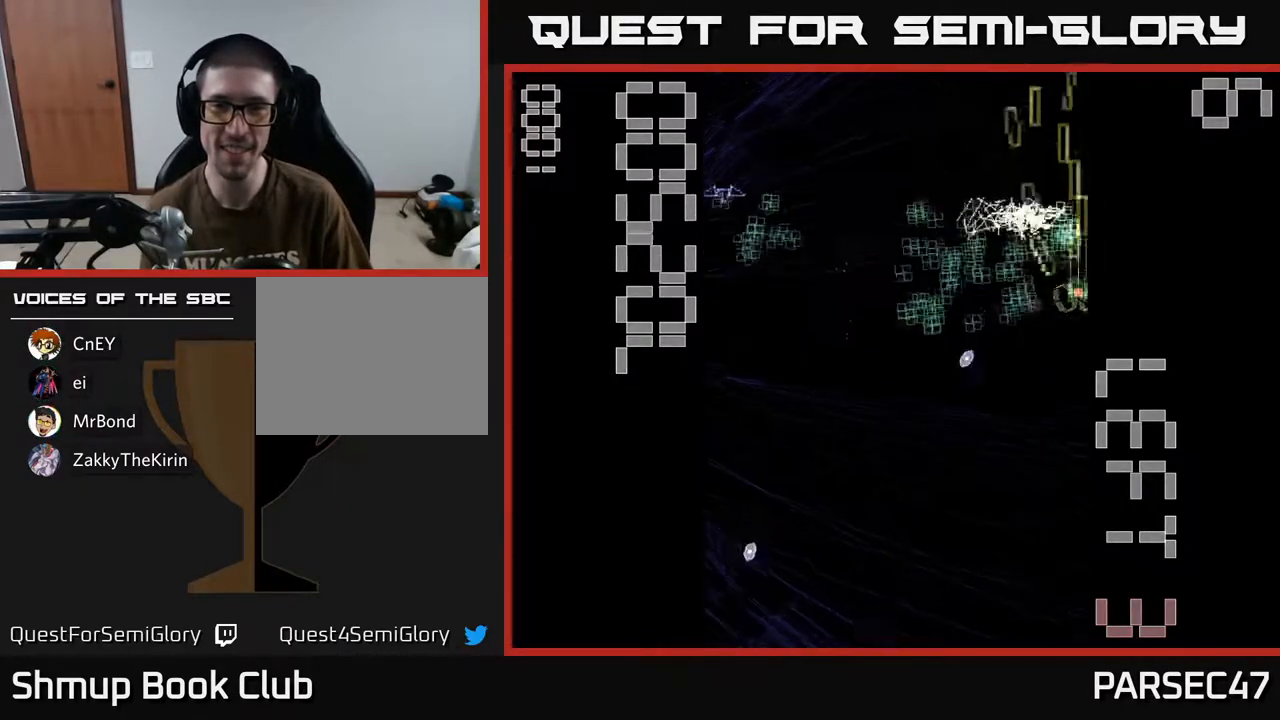
{"buttons": ["R2", "DPAD_RIGHT"], "events": [[83, "DPAD_LEFT", "down"], [150, "DPAD_UP", "up"], [233, "DPAD_DOWN", "down"], [383, "DPAD_LEFT", "up"], [450, "DPAD_RIGHT", "down"], [483, "DPAD_DOWN", "up"]]}
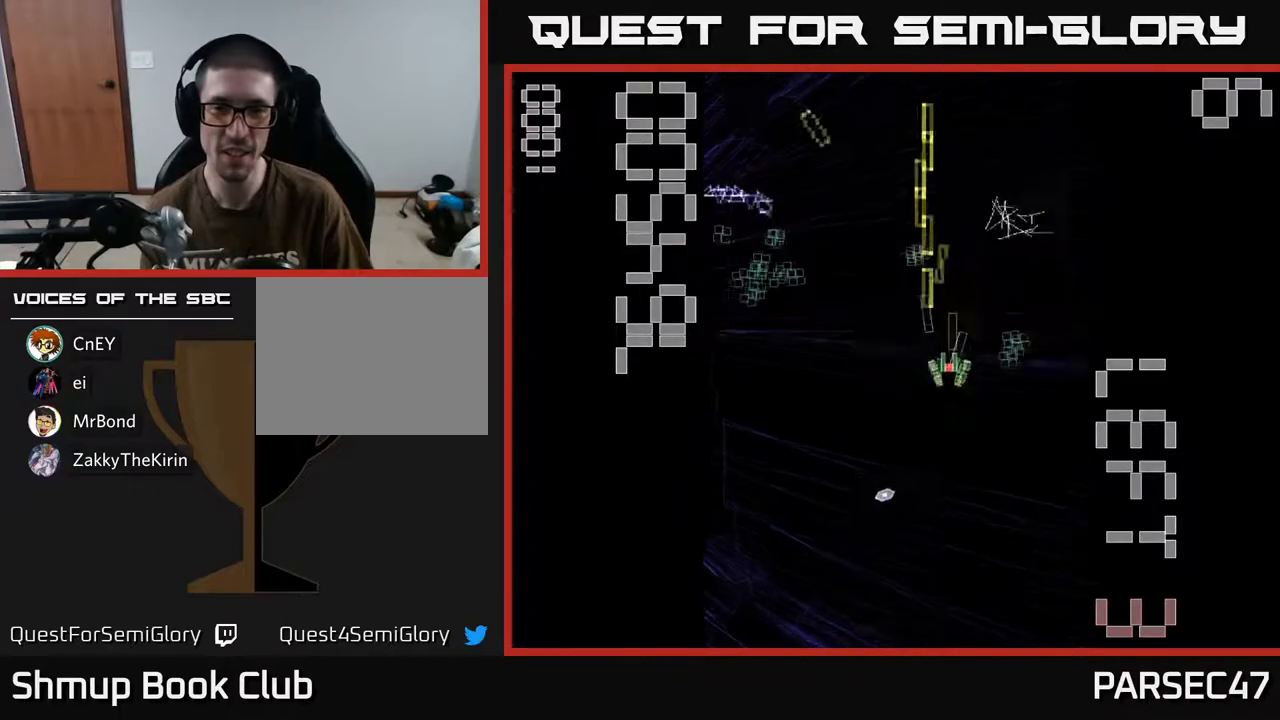
{"buttons": ["R2", "DPAD_UP", "DPAD_LEFT"], "events": [[17, "DPAD_RIGHT", "up"], [50, "DPAD_UP", "down"], [67, "DPAD_LEFT", "down"], [167, "DPAD_UP", "up"], [483, "DPAD_UP", "down"]]}
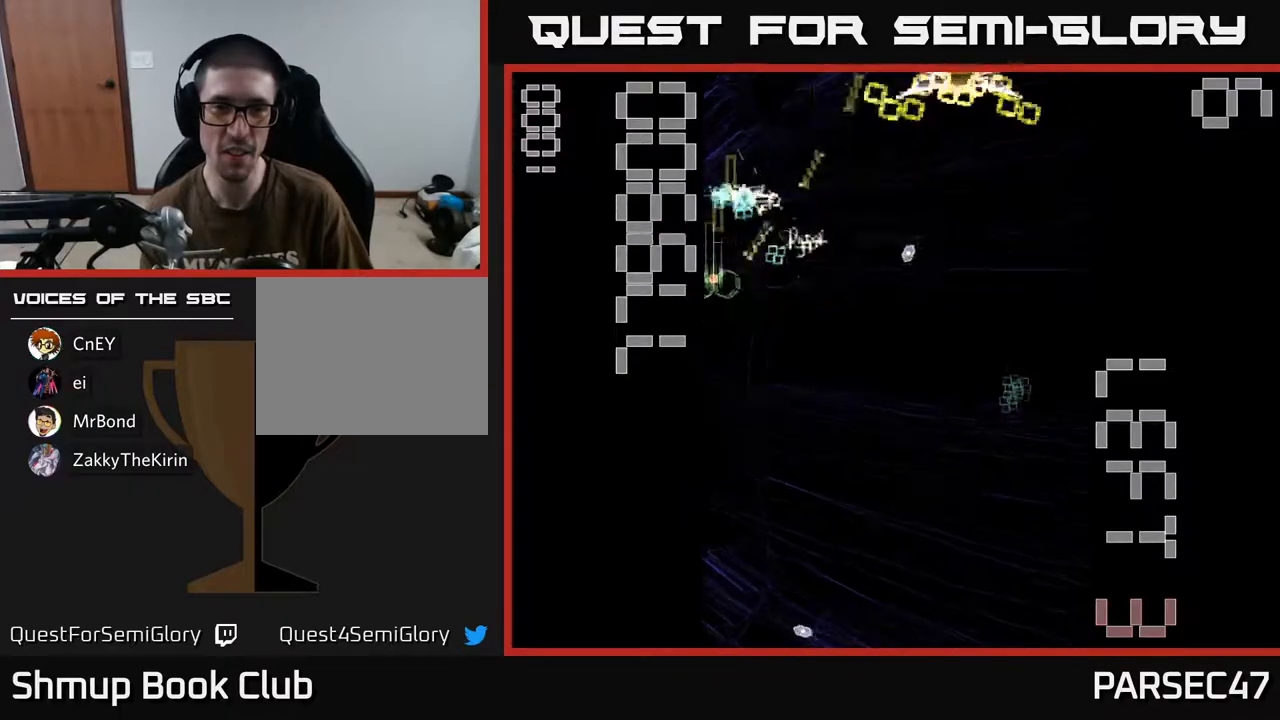
{"buttons": ["X", "R2", "DPAD_DOWN", "DPAD_RIGHT"], "events": [[17, "DPAD_LEFT", "up"], [233, "DPAD_UP", "up"], [250, "DPAD_RIGHT", "down"], [283, "DPAD_DOWN", "down"], [317, "DPAD_RIGHT", "up"], [400, "X", "down"], [500, "DPAD_RIGHT", "down"]]}
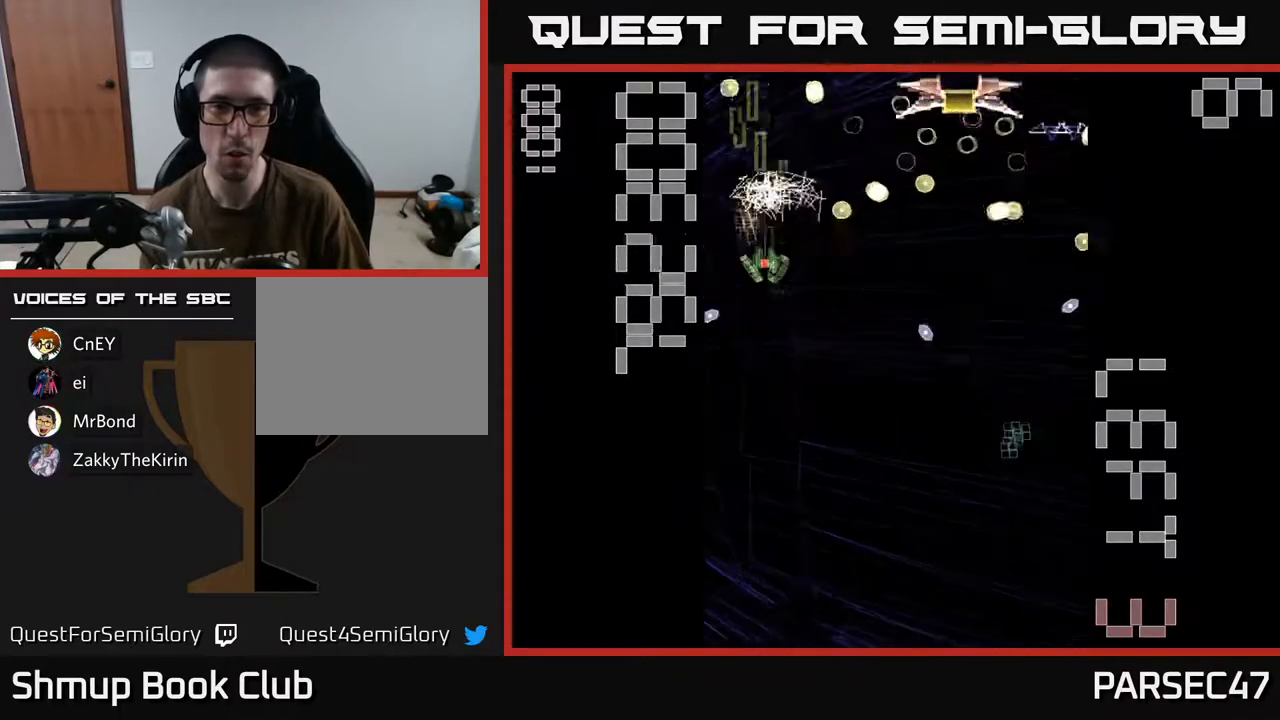
{"buttons": ["X", "R2", "DPAD_DOWN", "DPAD_RIGHT"], "events": []}
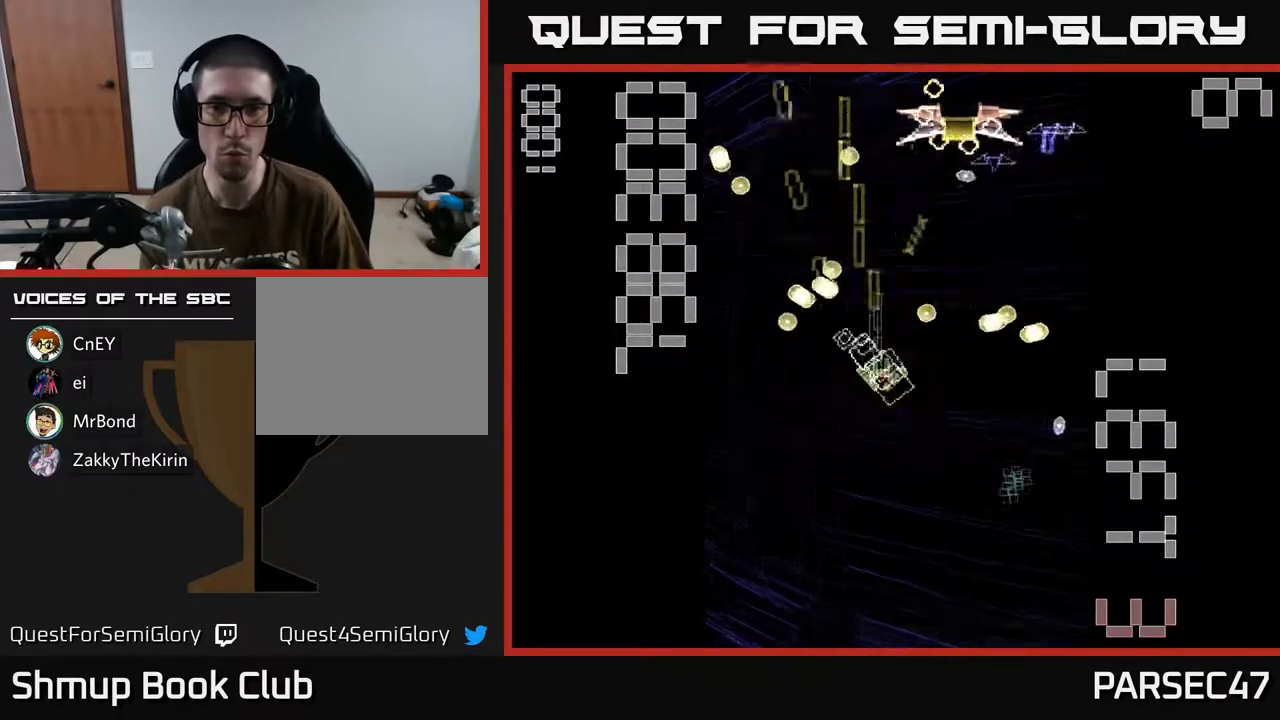
{"buttons": ["R2", "DPAD_DOWN", "DPAD_LEFT"], "events": [[100, "DPAD_RIGHT", "up"], [217, "DPAD_RIGHT", "down"], [433, "X", "up"], [450, "DPAD_RIGHT", "up"], [483, "DPAD_LEFT", "down"]]}
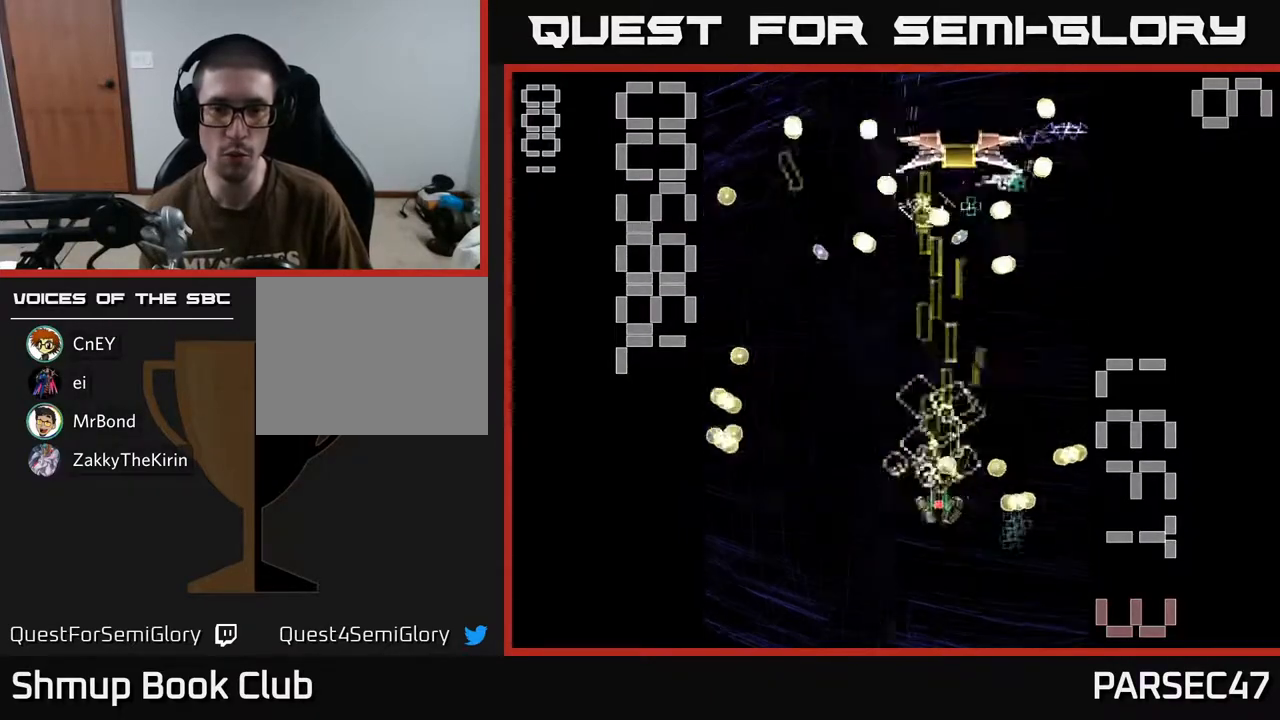
{"buttons": ["R2", "DPAD_DOWN", "DPAD_RIGHT"], "events": [[117, "DPAD_DOWN", "up"], [200, "DPAD_UP", "down"], [233, "DPAD_LEFT", "up"], [267, "DPAD_RIGHT", "down"], [317, "DPAD_UP", "up"], [500, "DPAD_DOWN", "down"]]}
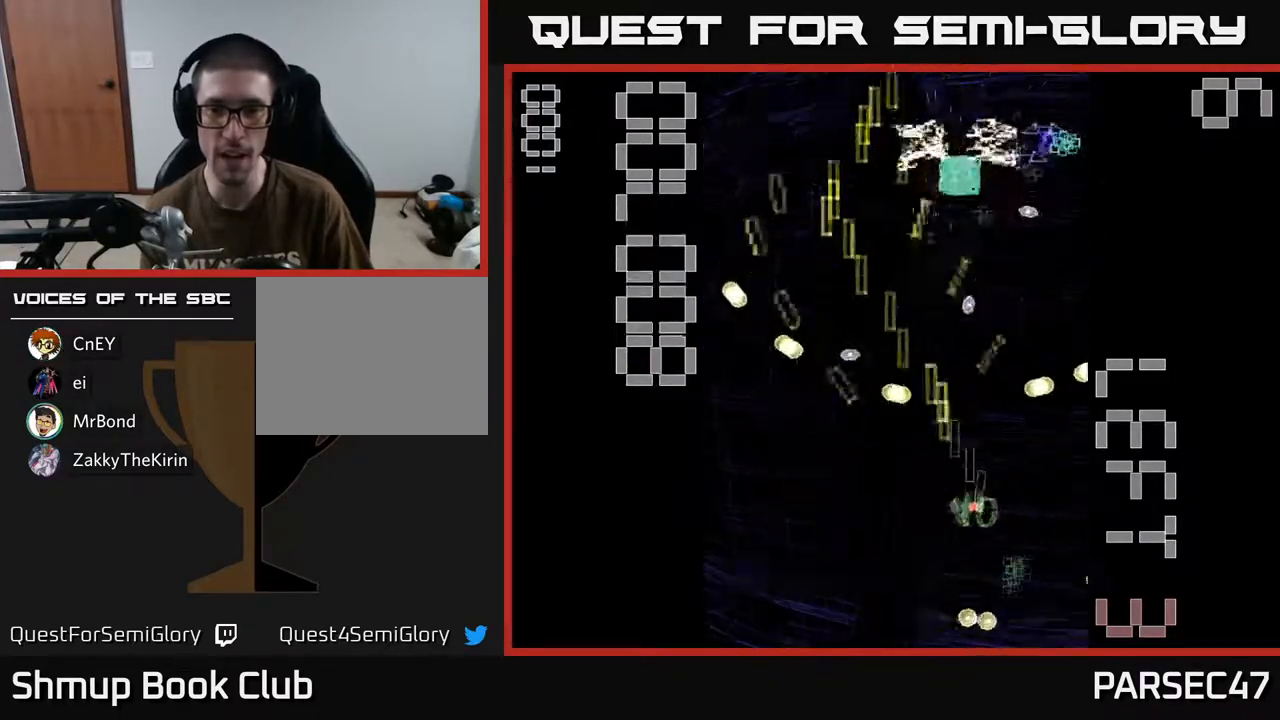
{"buttons": ["R2", "DPAD_UP", "DPAD_RIGHT"], "events": [[183, "DPAD_RIGHT", "up"], [217, "DPAD_DOWN", "up"], [233, "DPAD_LEFT", "down"], [317, "DPAD_UP", "down"], [383, "DPAD_LEFT", "up"], [433, "DPAD_RIGHT", "down"]]}
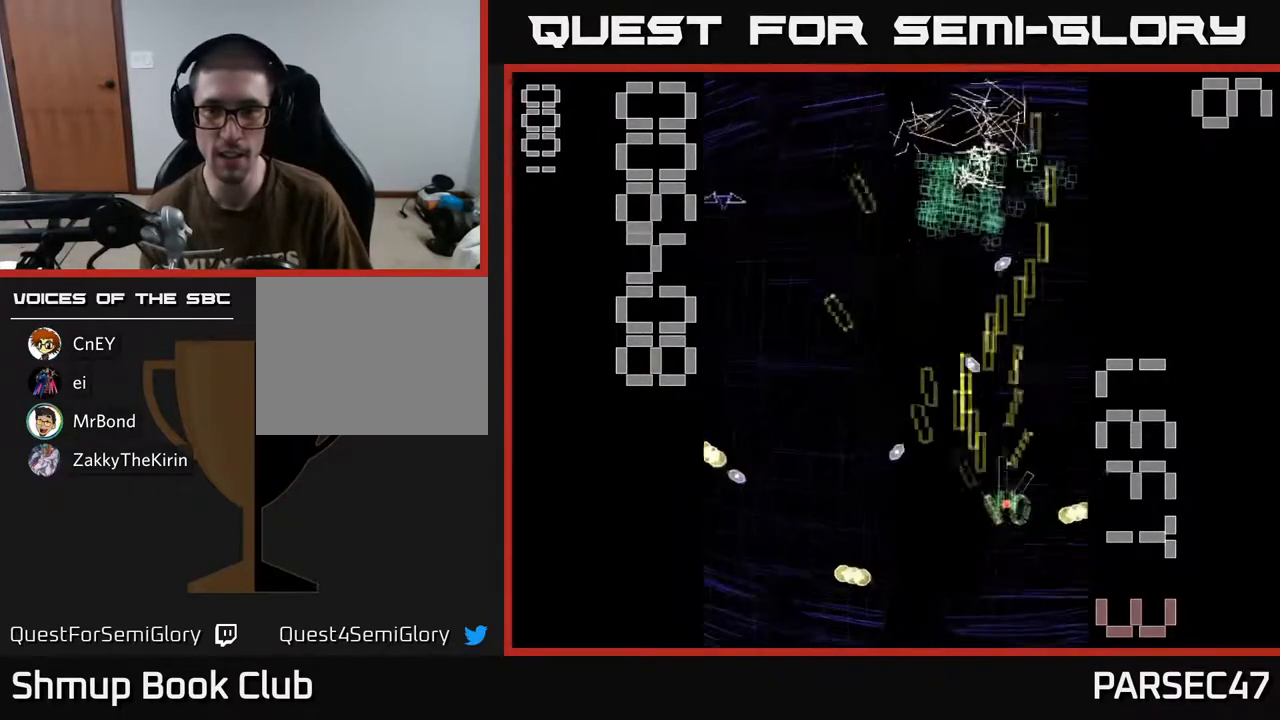
{"buttons": ["R2", "DPAD_UP", "DPAD_LEFT"], "events": [[217, "DPAD_RIGHT", "up"], [400, "DPAD_LEFT", "down"]]}
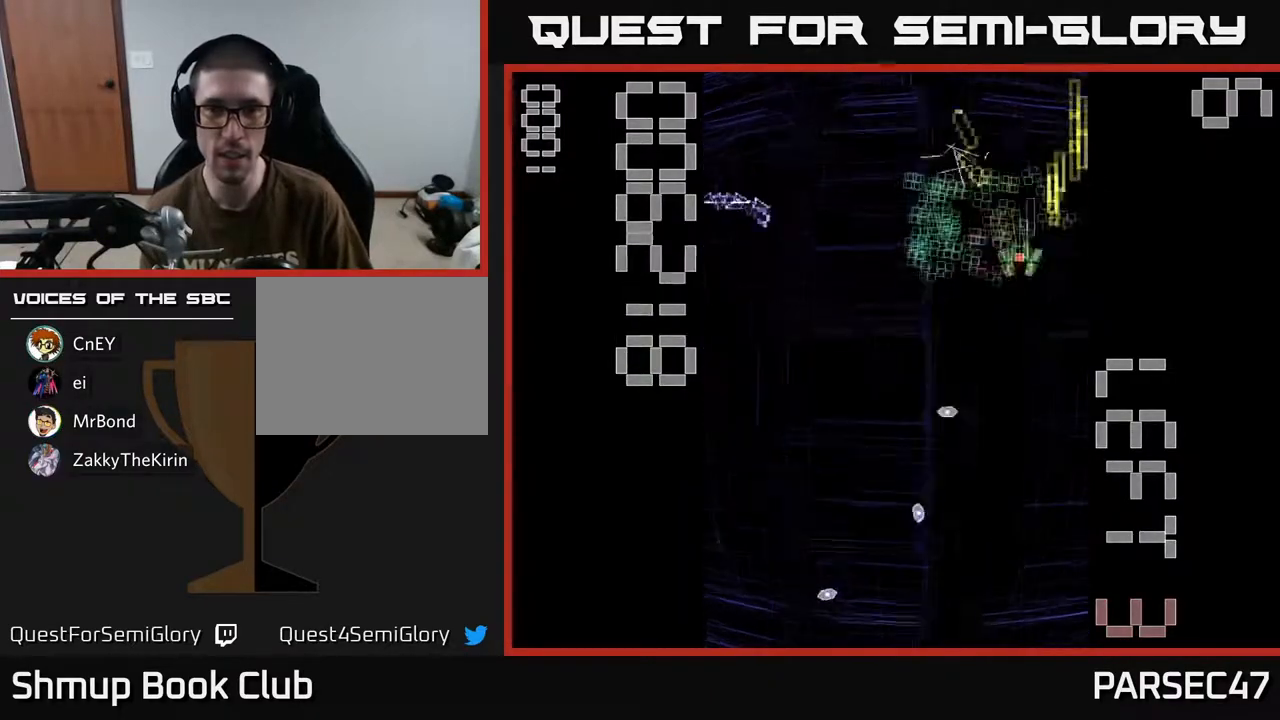
{"buttons": ["R2", "DPAD_LEFT"], "events": [[150, "DPAD_UP", "up"], [183, "DPAD_LEFT", "up"], [200, "DPAD_DOWN", "down"], [383, "DPAD_LEFT", "down"], [467, "DPAD_DOWN", "up"]]}
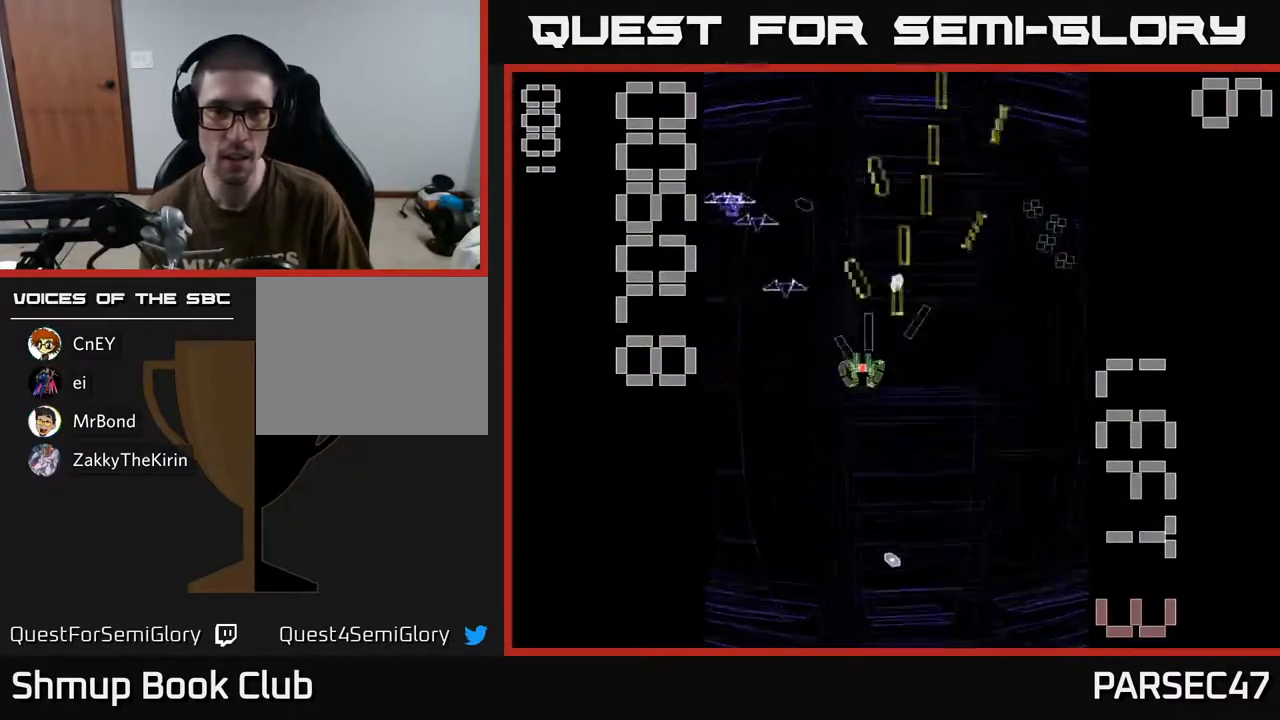
{"buttons": ["R2", "DPAD_DOWN"], "events": [[183, "DPAD_DOWN", "down"], [233, "DPAD_LEFT", "up"]]}
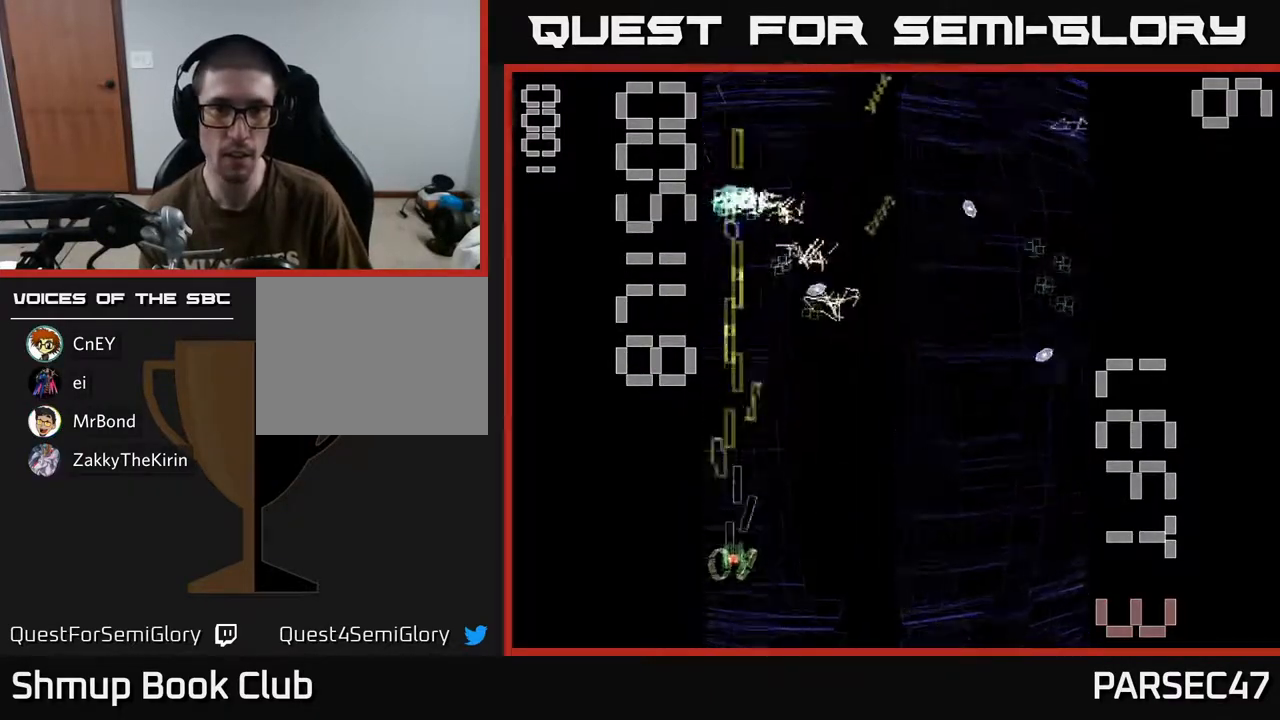
{"buttons": ["R2", "DPAD_UP", "DPAD_RIGHT"], "events": [[83, "DPAD_DOWN", "up"], [100, "DPAD_UP", "down"], [333, "DPAD_RIGHT", "down"]]}
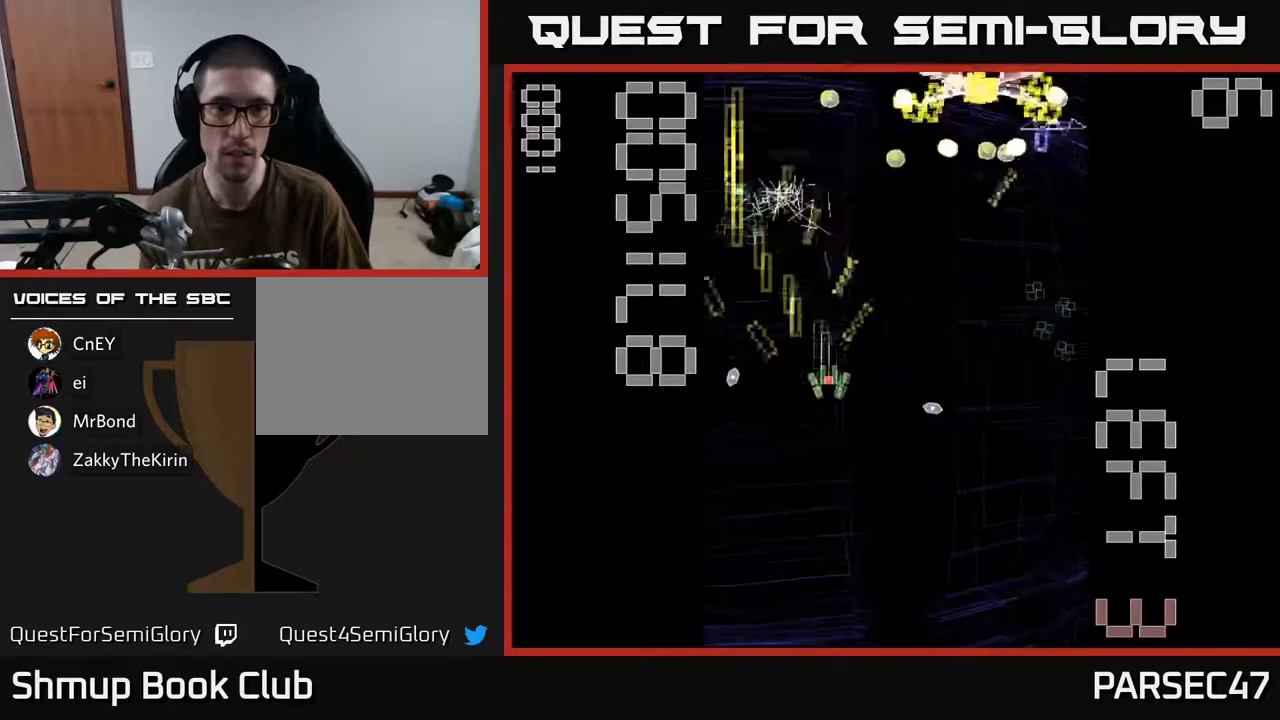
{"buttons": ["X", "R2", "DPAD_DOWN", "DPAD_RIGHT"], "events": [[33, "X", "down"], [117, "DPAD_UP", "up"], [250, "DPAD_DOWN", "down"]]}
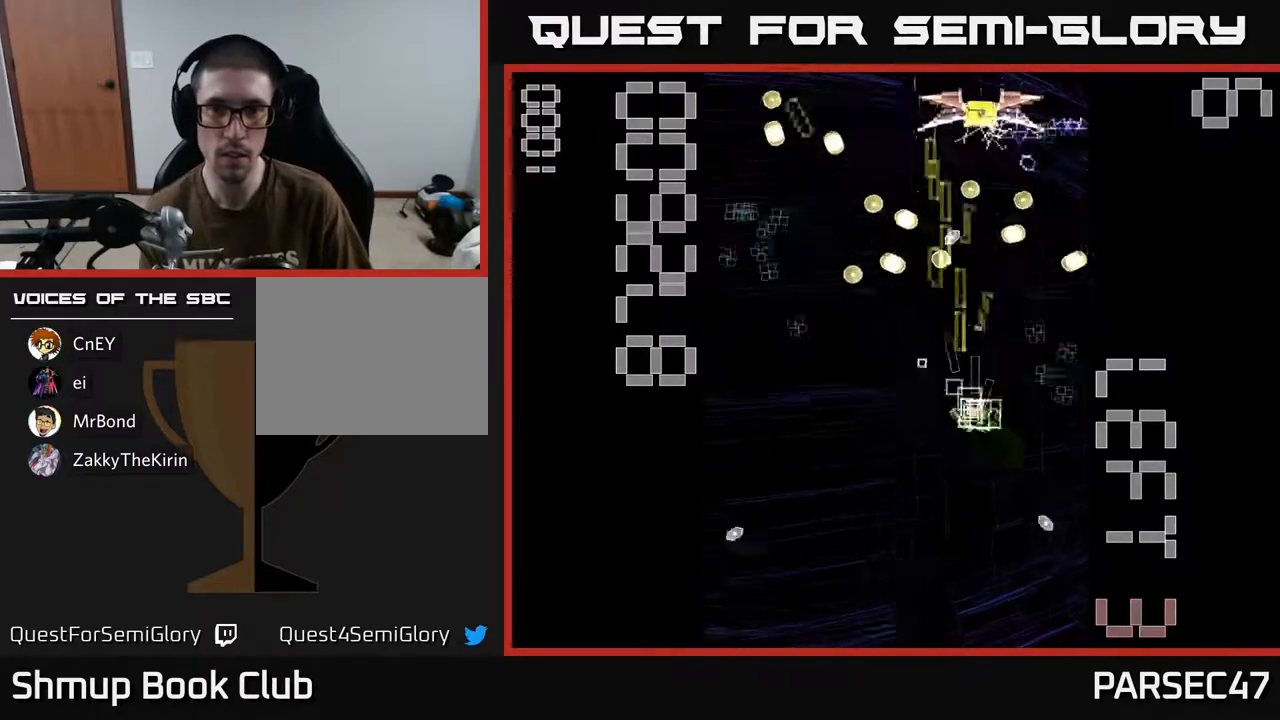
{"buttons": ["R2", "DPAD_DOWN", "DPAD_RIGHT"], "events": [[100, "DPAD_DOWN", "up"], [100, "DPAD_RIGHT", "up"], [133, "DPAD_LEFT", "down"], [167, "DPAD_UP", "down"], [250, "DPAD_LEFT", "up"], [267, "DPAD_UP", "up"], [283, "DPAD_RIGHT", "down"], [283, "X", "up"], [433, "DPAD_DOWN", "down"]]}
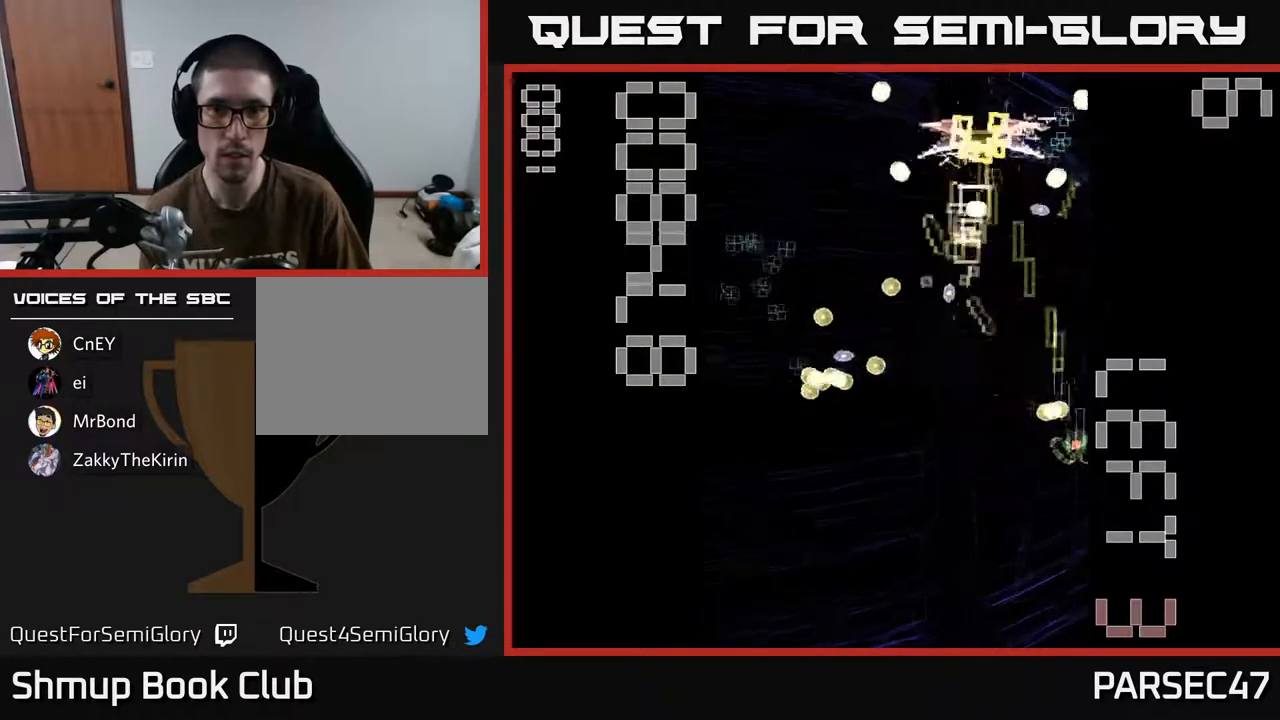
{"buttons": ["R2", "DPAD_RIGHT"], "events": [[33, "DPAD_RIGHT", "up"], [83, "DPAD_LEFT", "down"], [100, "DPAD_DOWN", "up"], [283, "DPAD_UP", "down"], [317, "DPAD_LEFT", "up"], [350, "DPAD_UP", "up"], [367, "DPAD_RIGHT", "down"]]}
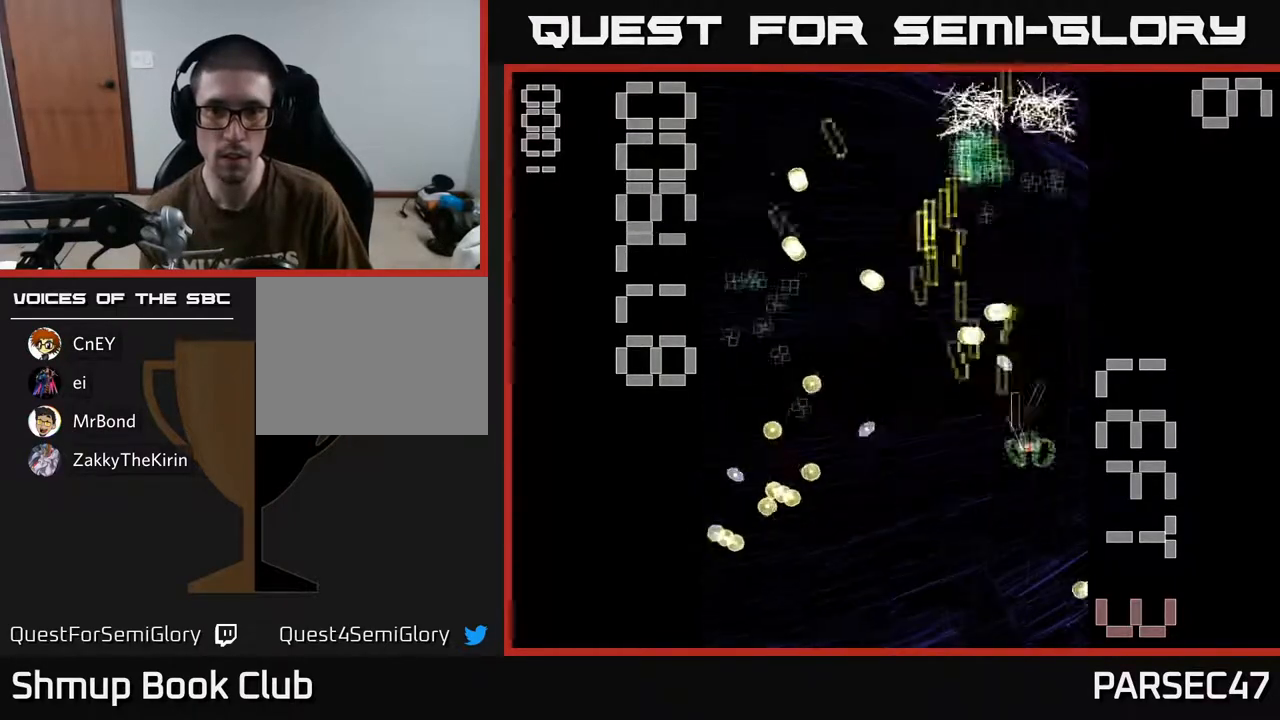
{"buttons": ["R2", "DPAD_UP"], "events": [[83, "DPAD_UP", "down"], [100, "DPAD_RIGHT", "up"], [300, "DPAD_LEFT", "down"], [450, "DPAD_LEFT", "up"]]}
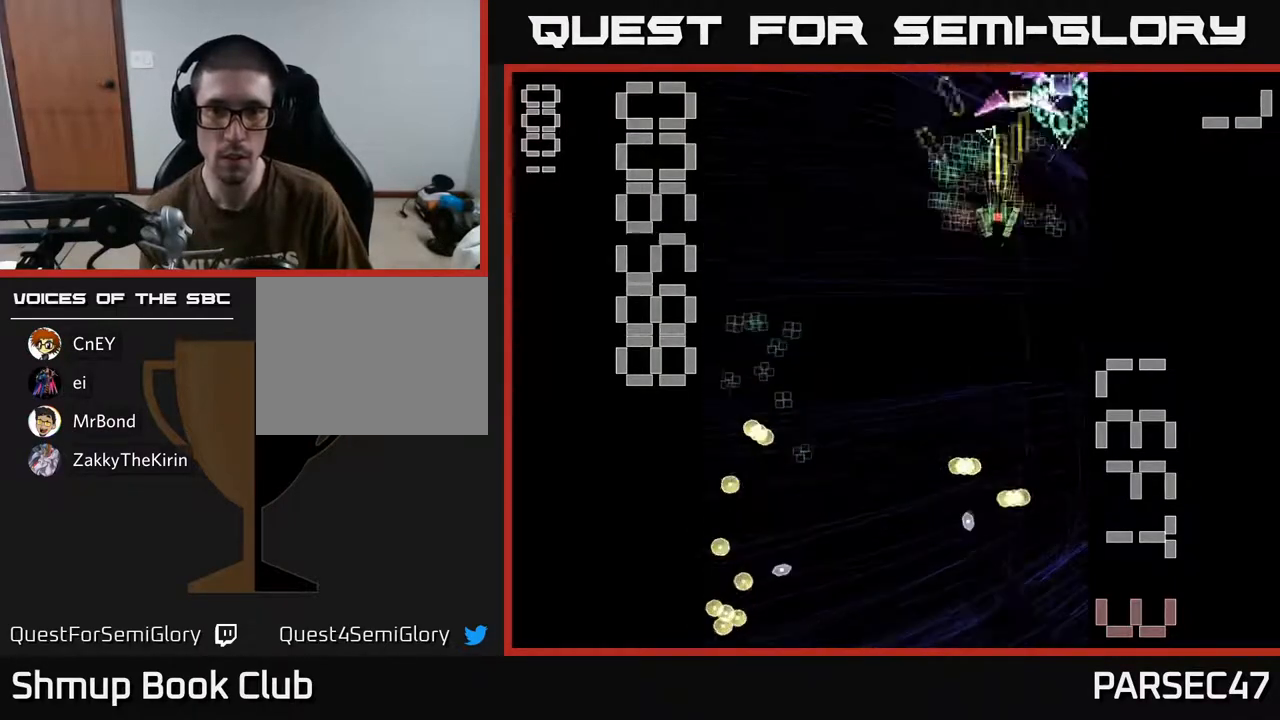
{"buttons": ["X", "R2", "DPAD_DOWN"], "events": [[83, "DPAD_RIGHT", "down"], [83, "DPAD_UP", "up"], [83, "X", "down"], [117, "DPAD_DOWN", "down"], [117, "DPAD_RIGHT", "up"]]}
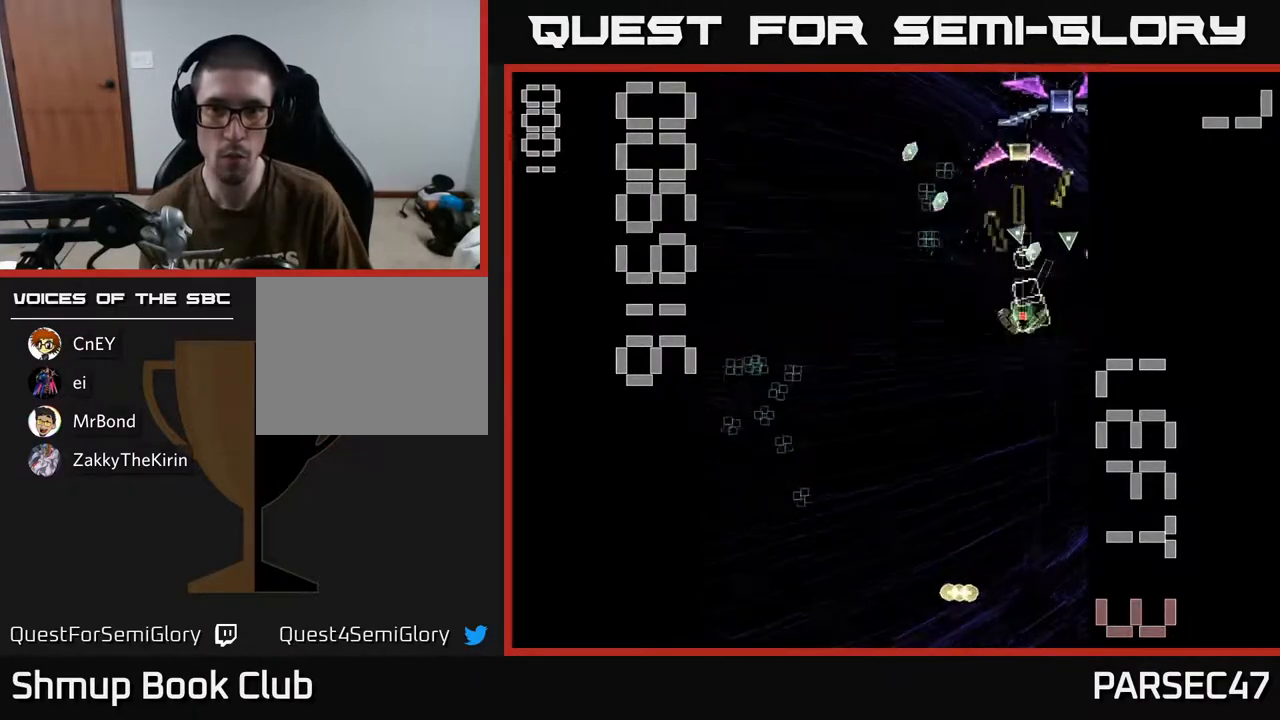
{"buttons": ["R2", "DPAD_DOWN", "DPAD_LEFT"], "events": [[50, "DPAD_RIGHT", "down"], [167, "DPAD_RIGHT", "up"], [250, "X", "up"], [350, "DPAD_LEFT", "down"]]}
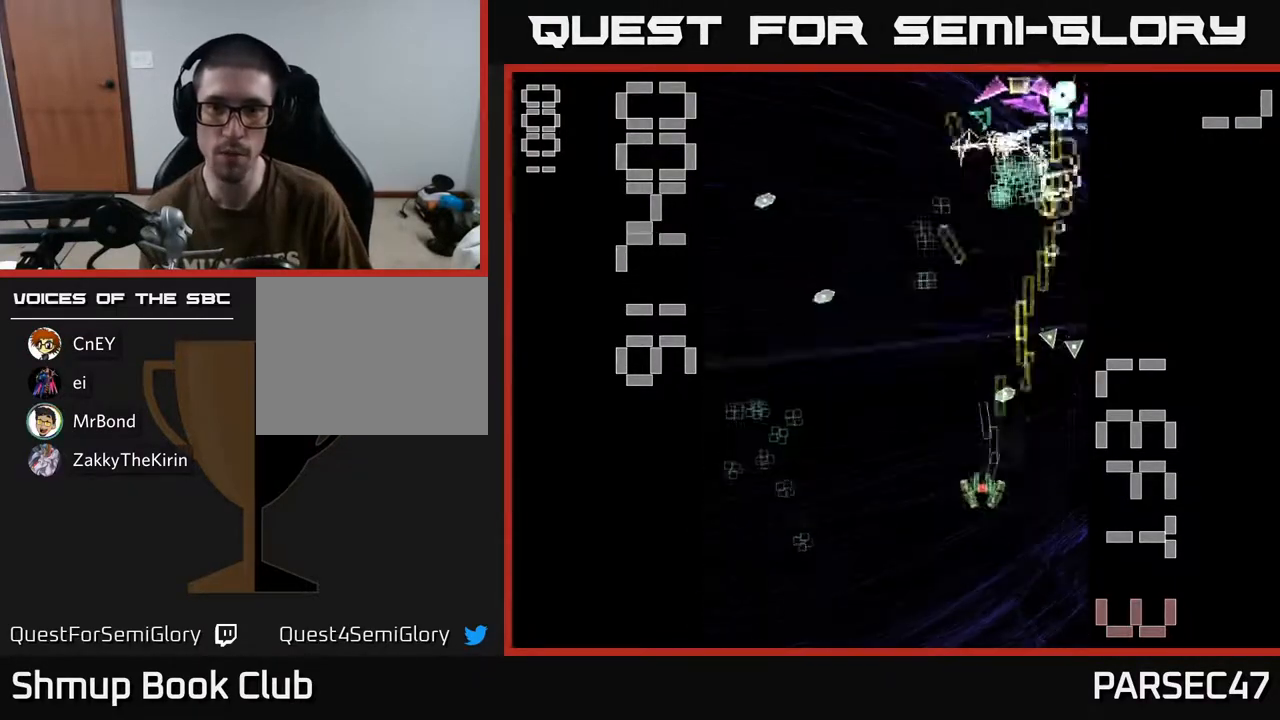
{"buttons": ["R2", "DPAD_UP", "DPAD_LEFT"], "events": [[317, "DPAD_DOWN", "up"], [417, "DPAD_UP", "down"]]}
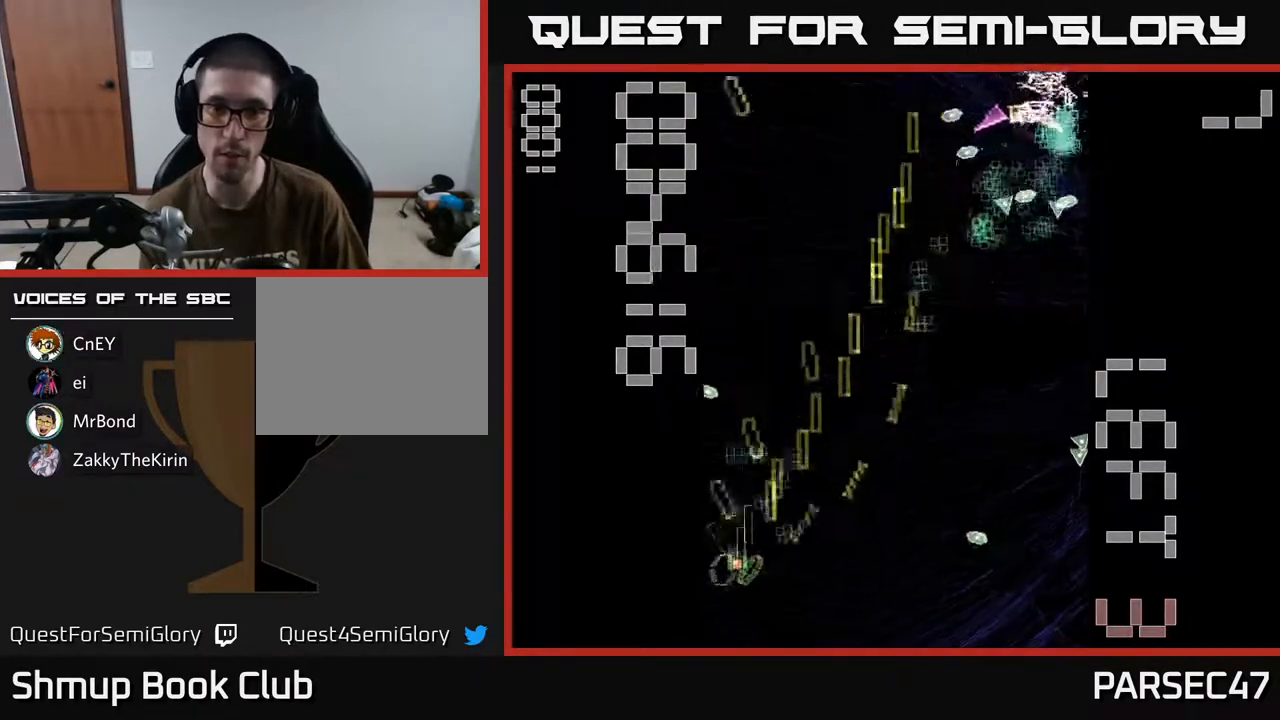
{"buttons": ["X", "R2", "DPAD_RIGHT"], "events": [[33, "DPAD_LEFT", "up"], [167, "DPAD_RIGHT", "down"], [217, "DPAD_UP", "up"], [283, "DPAD_DOWN", "down"], [400, "DPAD_DOWN", "up"], [467, "X", "down"]]}
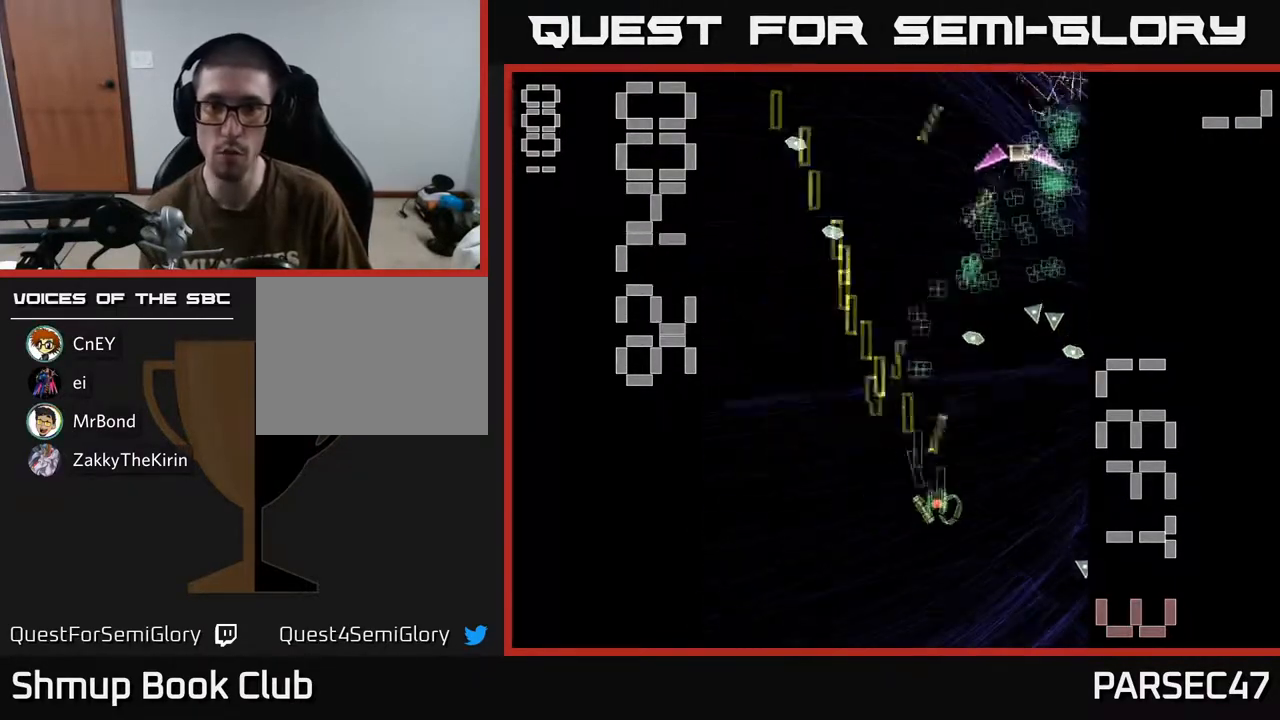
{"buttons": ["R2", "DPAD_UP", "DPAD_LEFT"], "events": [[267, "DPAD_RIGHT", "up"], [283, "DPAD_UP", "down"], [300, "DPAD_LEFT", "down"], [317, "X", "up"]]}
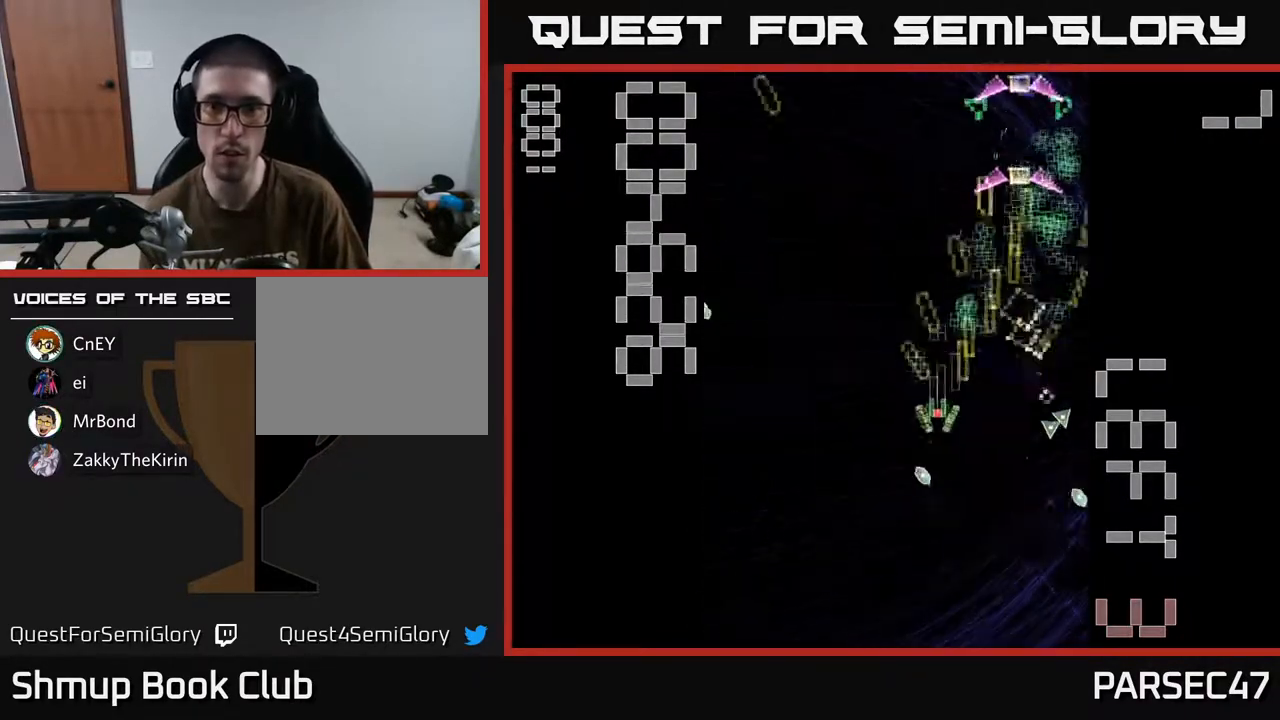
{"buttons": ["X", "R2", "DPAD_DOWN"]}
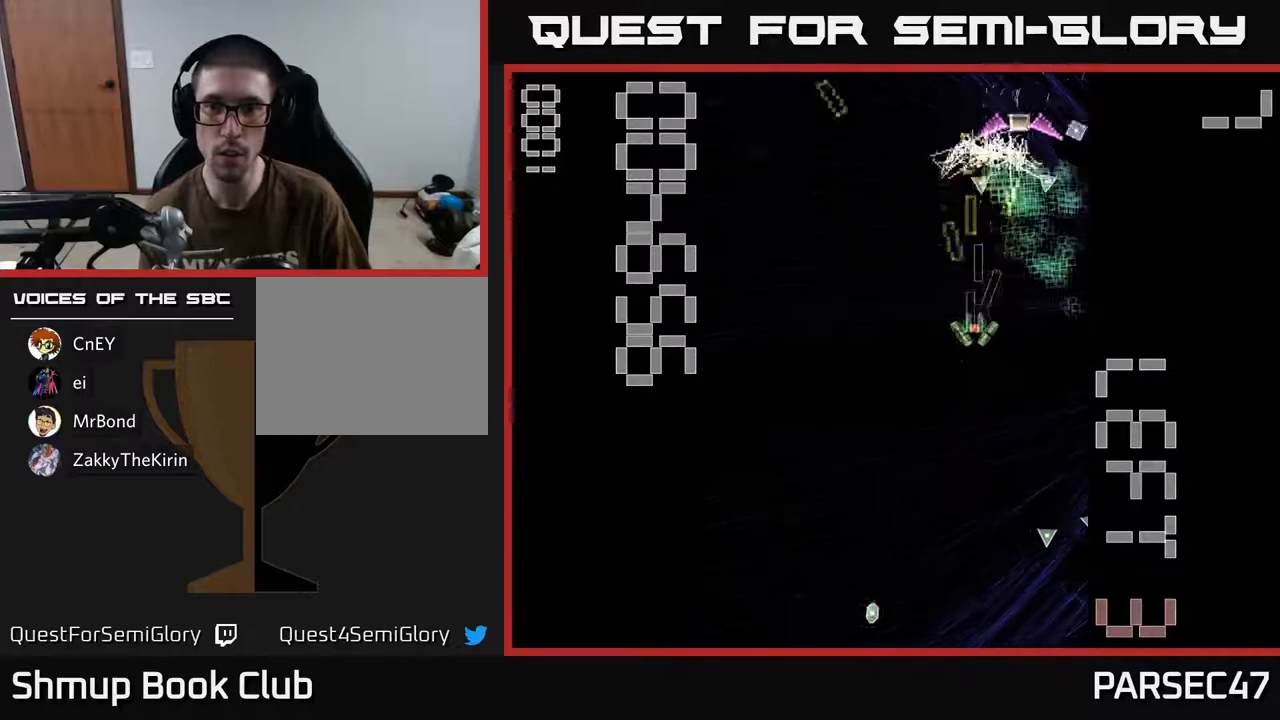
{"buttons": ["R2", "DPAD_LEFT"], "events": [[100, "DPAD_RIGHT", "down"], [167, "DPAD_DOWN", "up"], [267, "DPAD_RIGHT", "up"], [300, "X", "up"], [317, "DPAD_DOWN", "down"], [350, "DPAD_LEFT", "down"], [500, "DPAD_DOWN", "up"]]}
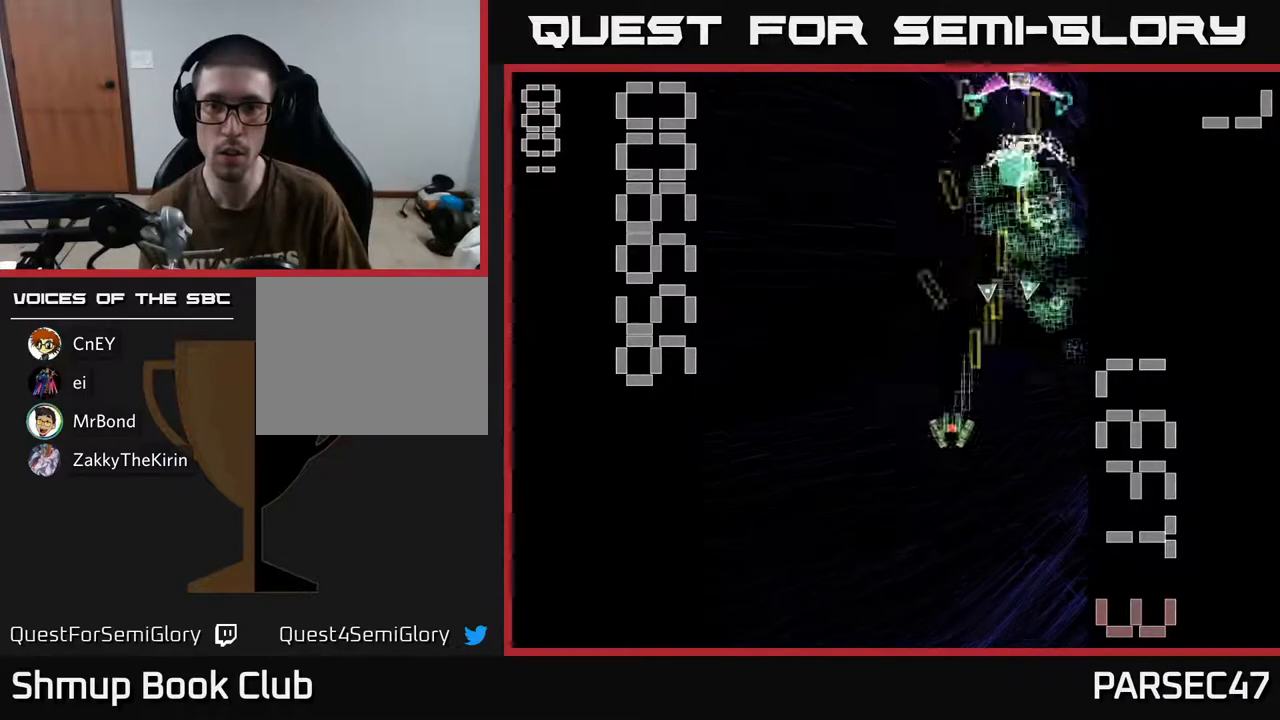
{"buttons": ["X", "R2", "DPAD_RIGHT"], "events": [[133, "DPAD_UP", "down"], [150, "DPAD_LEFT", "up"], [233, "DPAD_RIGHT", "down"], [367, "DPAD_UP", "up"], [417, "X", "down"]]}
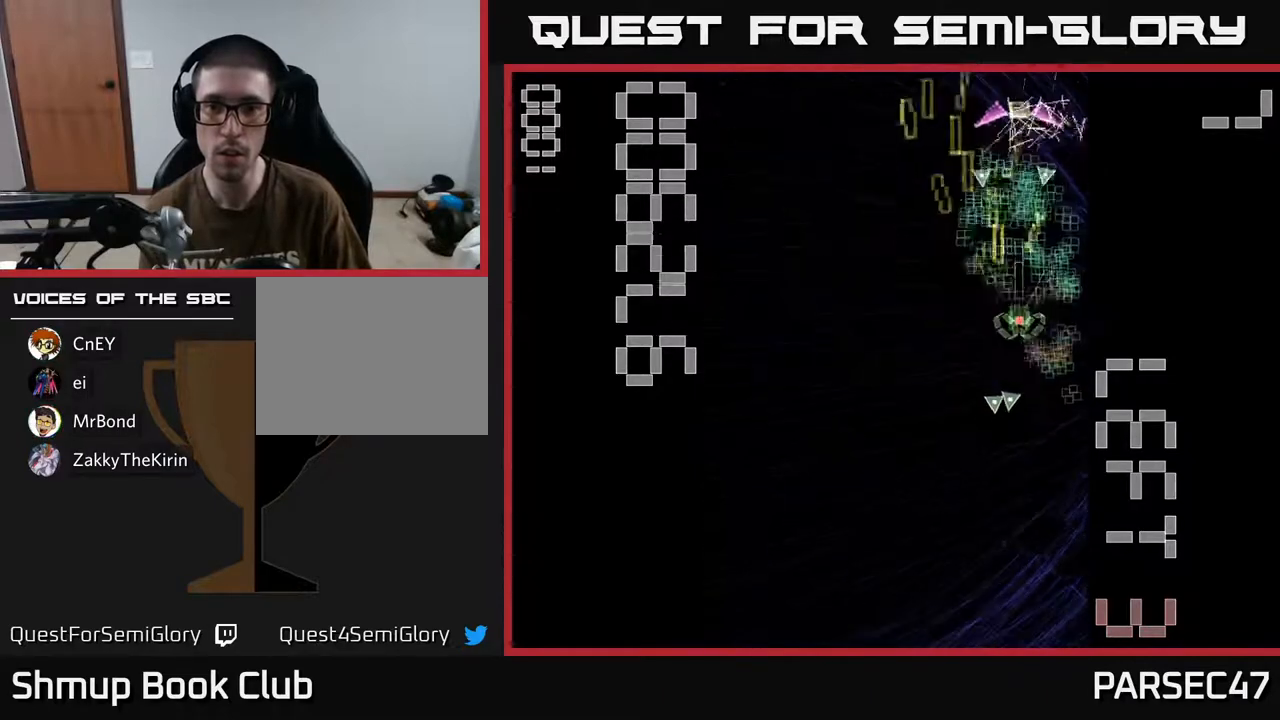
{"buttons": ["R2"], "events": [[17, "DPAD_DOWN", "down"], [67, "DPAD_RIGHT", "up"], [333, "DPAD_RIGHT", "down"], [333, "X", "up"], [383, "DPAD_DOWN", "up"], [500, "DPAD_RIGHT", "up"]]}
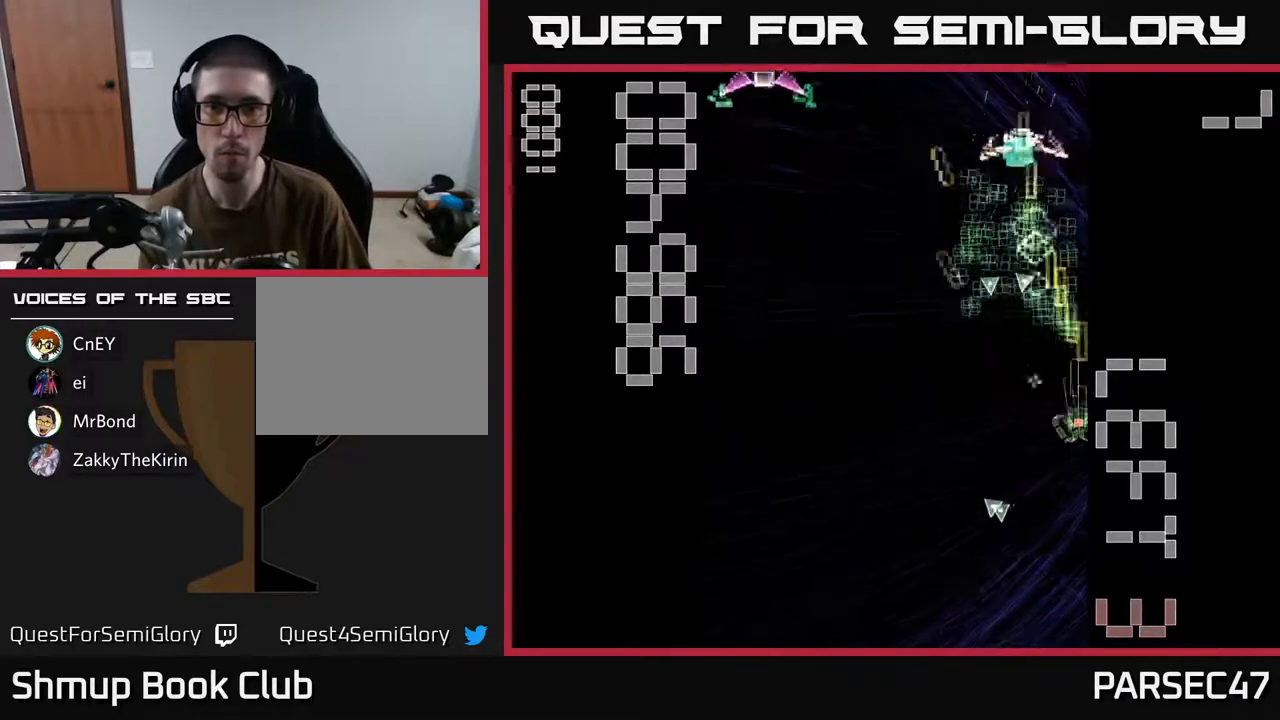
{"buttons": ["X", "R2", "DPAD_LEFT"], "events": [[17, "DPAD_UP", "down"], [217, "DPAD_LEFT", "down"], [283, "DPAD_UP", "up"], [433, "X", "down"]]}
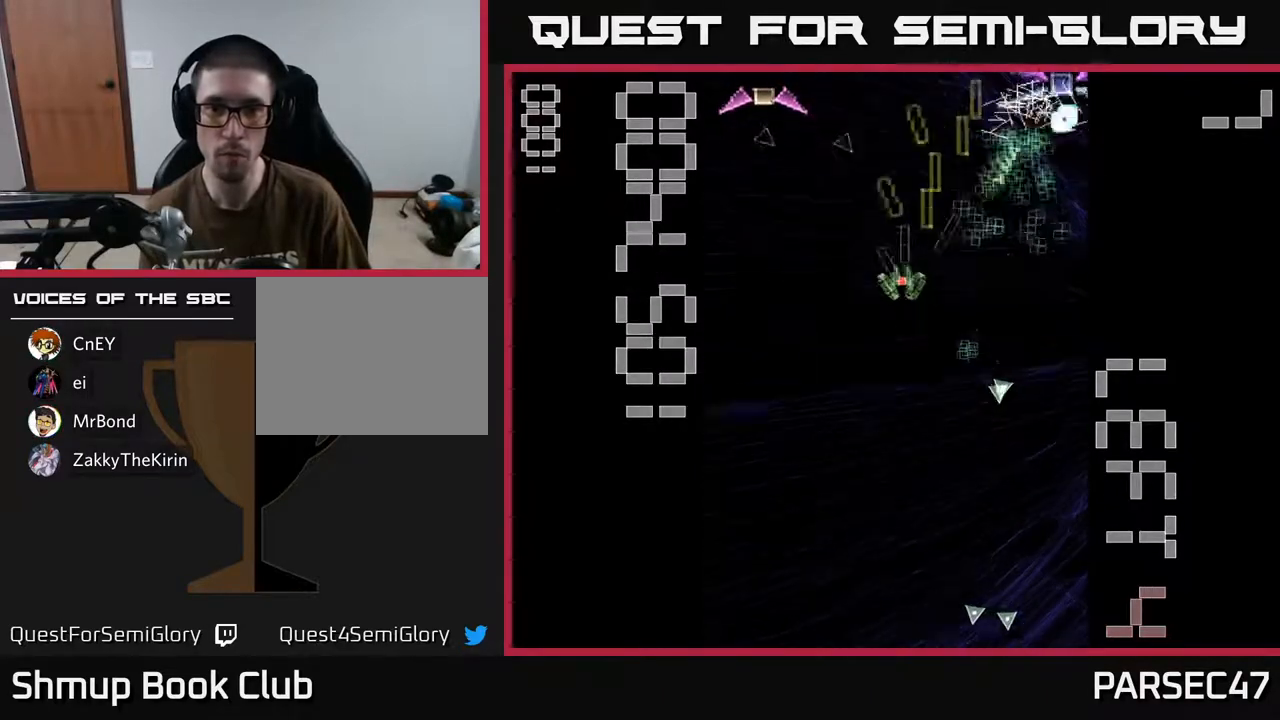
{"buttons": ["R2", "DPAD_DOWN", "DPAD_RIGHT"], "events": [[417, "X", "up"], [450, "DPAD_DOWN", "down"], [450, "DPAD_LEFT", "up"], [500, "DPAD_RIGHT", "down"]]}
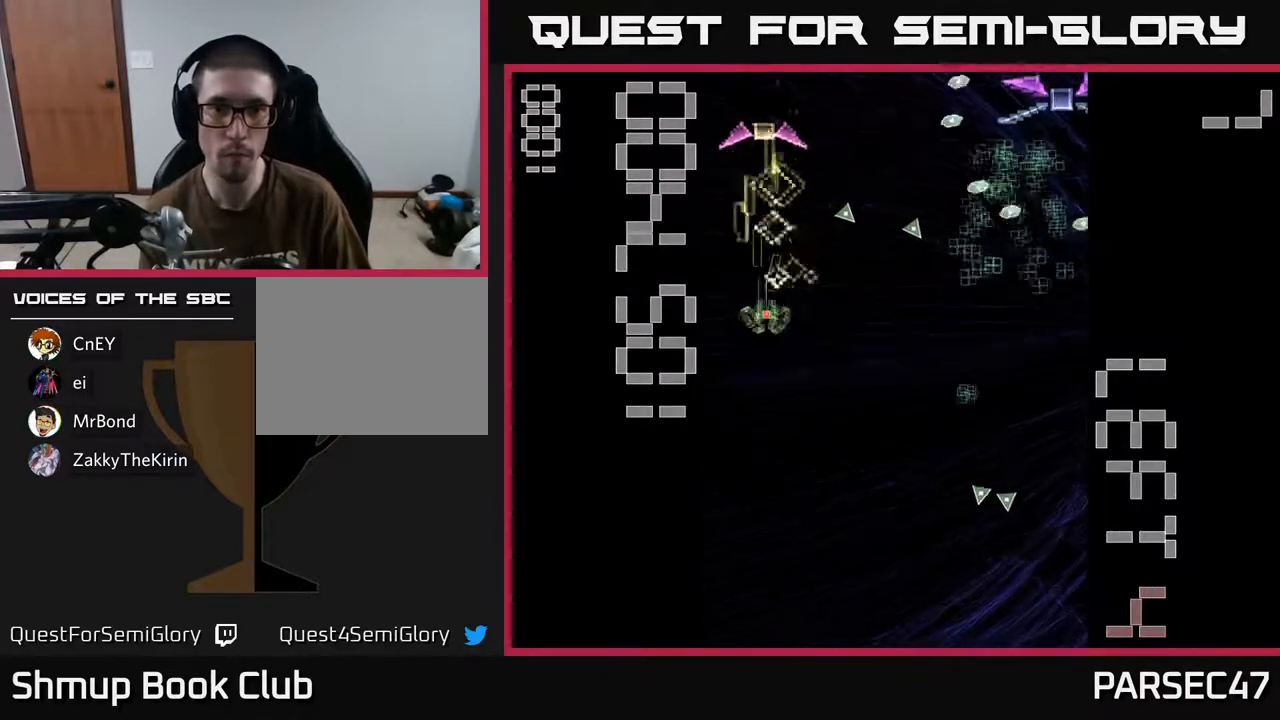
{"buttons": ["X", "R2", "DPAD_RIGHT"], "events": [[267, "DPAD_DOWN", "up"], [300, "X", "down"]]}